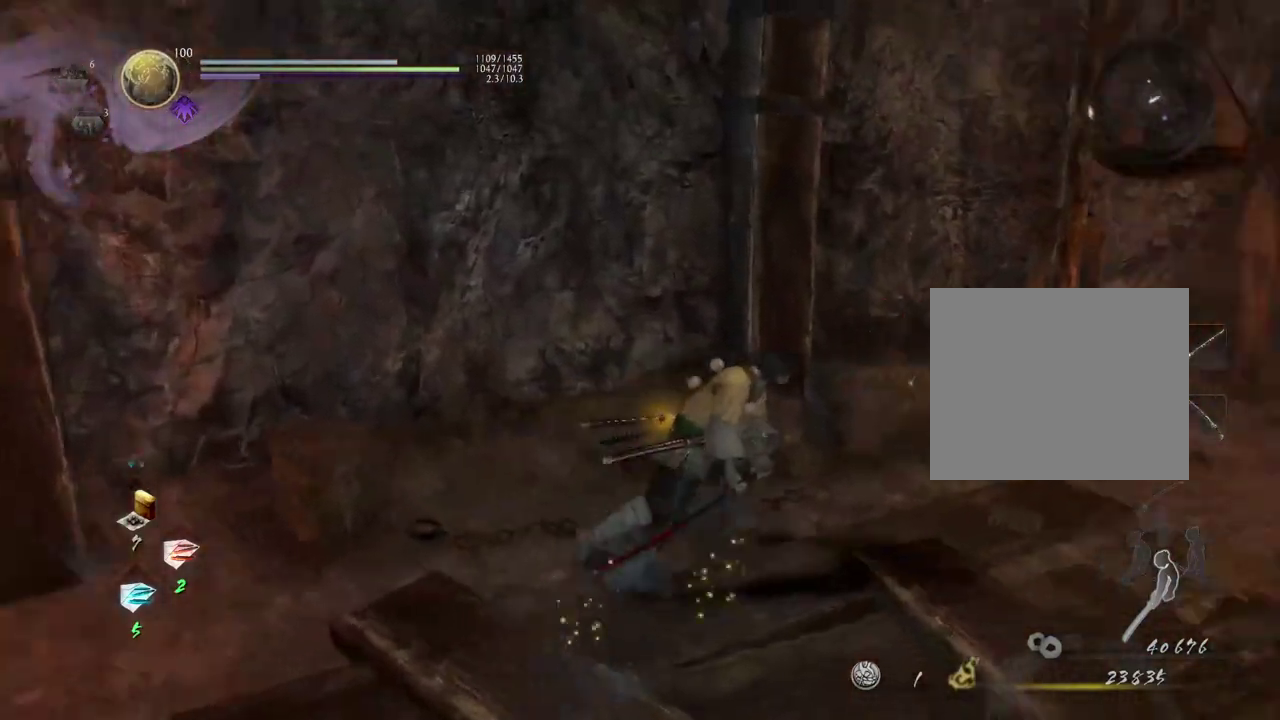
Gameplay with a controller (PlayStation layout); each line is a JSON object with the inputs held at the frame after it (dt_ms = milliseconds from this image to that frame). "events" lists button and stick changes between this image and that frame as [ms after this image, input, new state], when the widget could be followed in between.
{"dt_ms": 400, "buttons": [], "left_stick": "up", "right_stick": "right"}
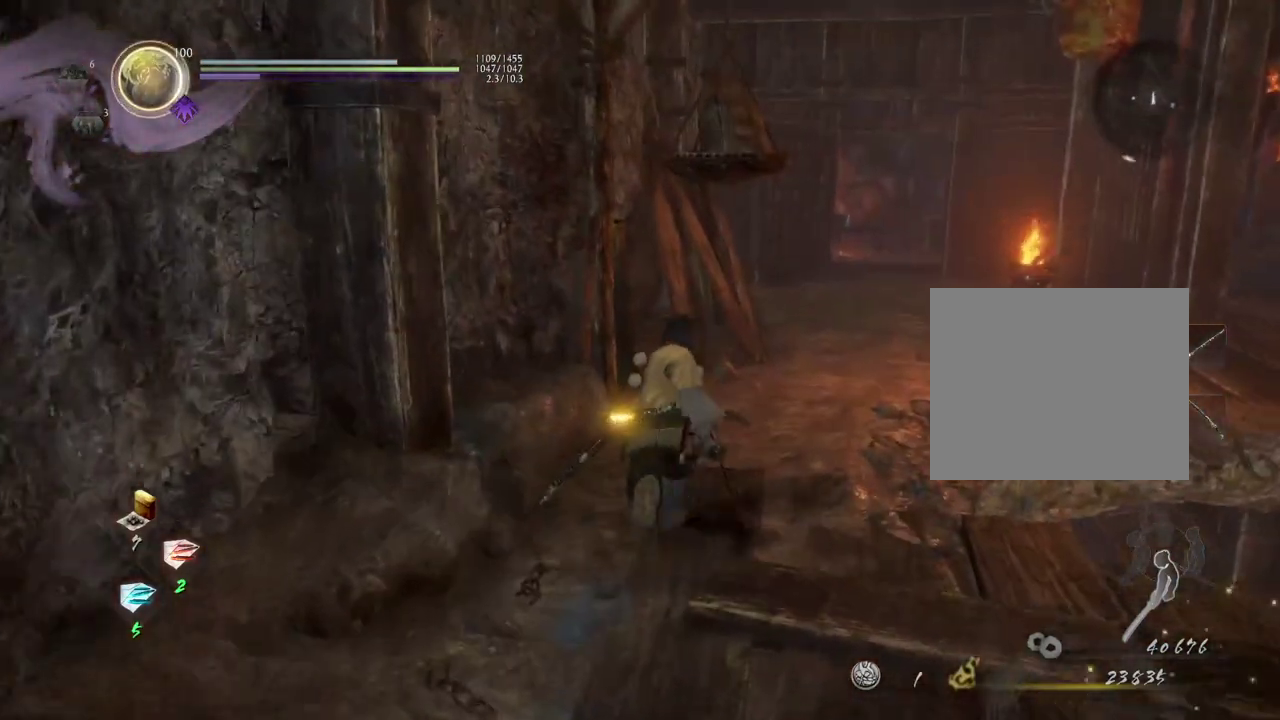
{"dt_ms": 700, "buttons": ["CROSS"], "left_stick": "up-right", "right_stick": "down-left"}
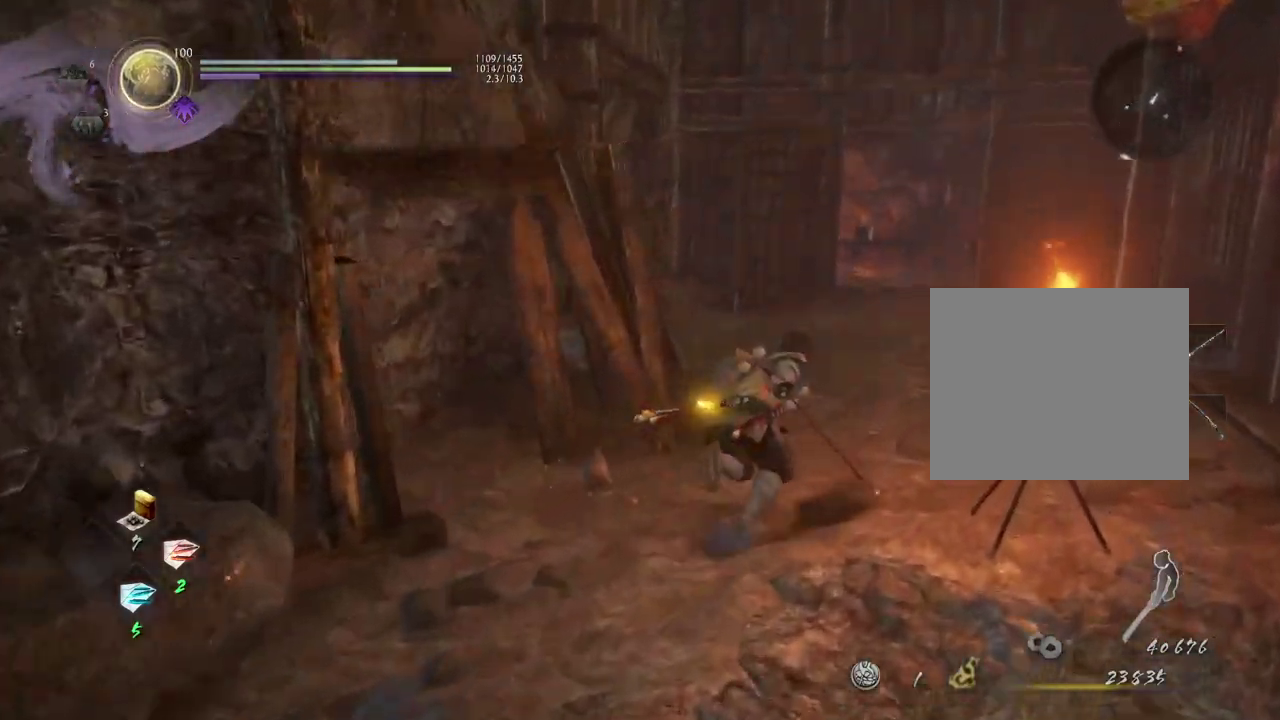
{"dt_ms": 400, "buttons": ["CROSS"], "left_stick": "up-right", "right_stick": "left", "events": [[167, "right_stick", "left"]]}
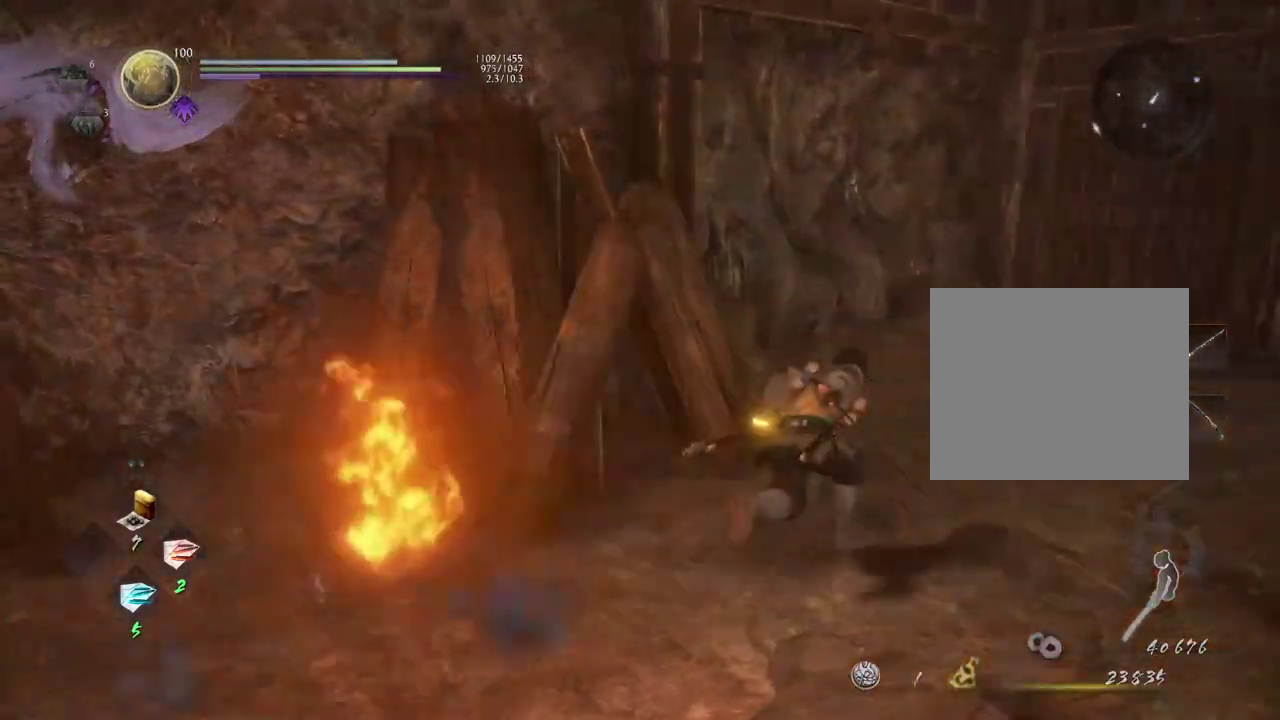
{"dt_ms": 300, "buttons": ["CROSS"], "left_stick": "up-right", "right_stick": "left"}
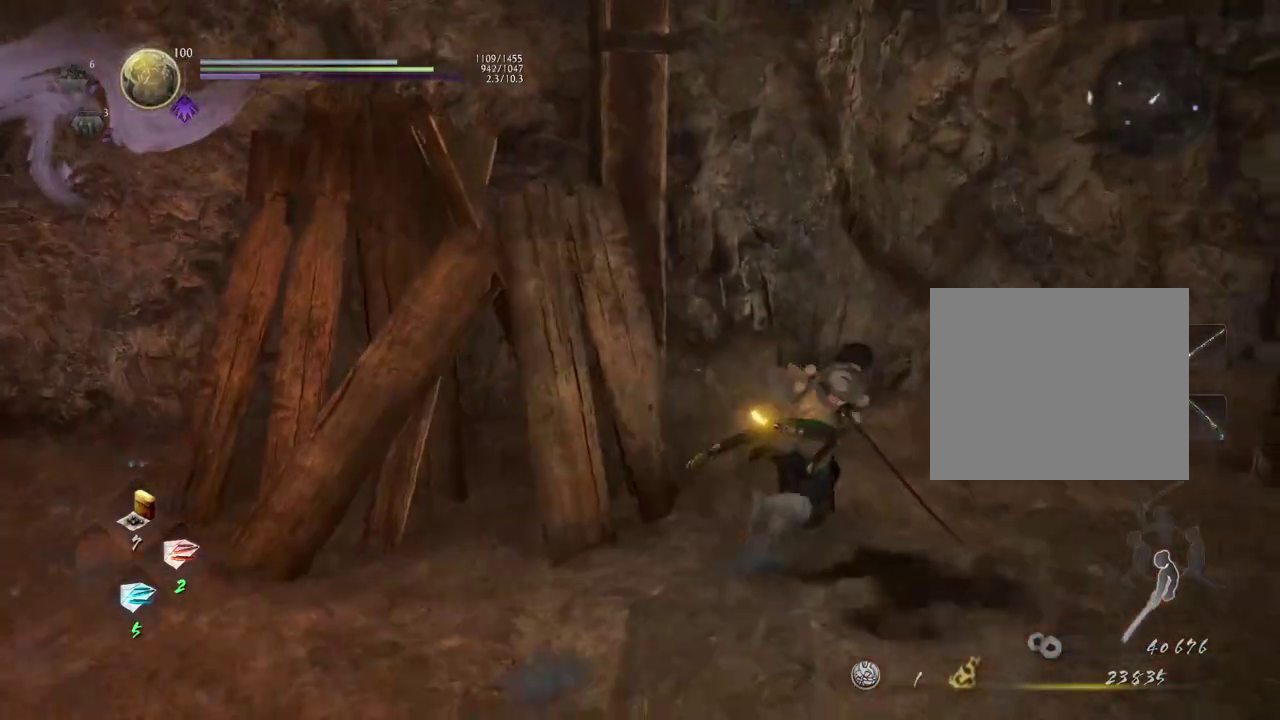
{"dt_ms": 700, "buttons": [], "left_stick": "down", "right_stick": "right", "events": [[233, "left_stick", "right"], [350, "right_stick", "up-right"], [450, "left_stick", "down-right"], [467, "right_stick", "right"], [500, "CROSS", "up"], [600, "left_stick", "down"]]}
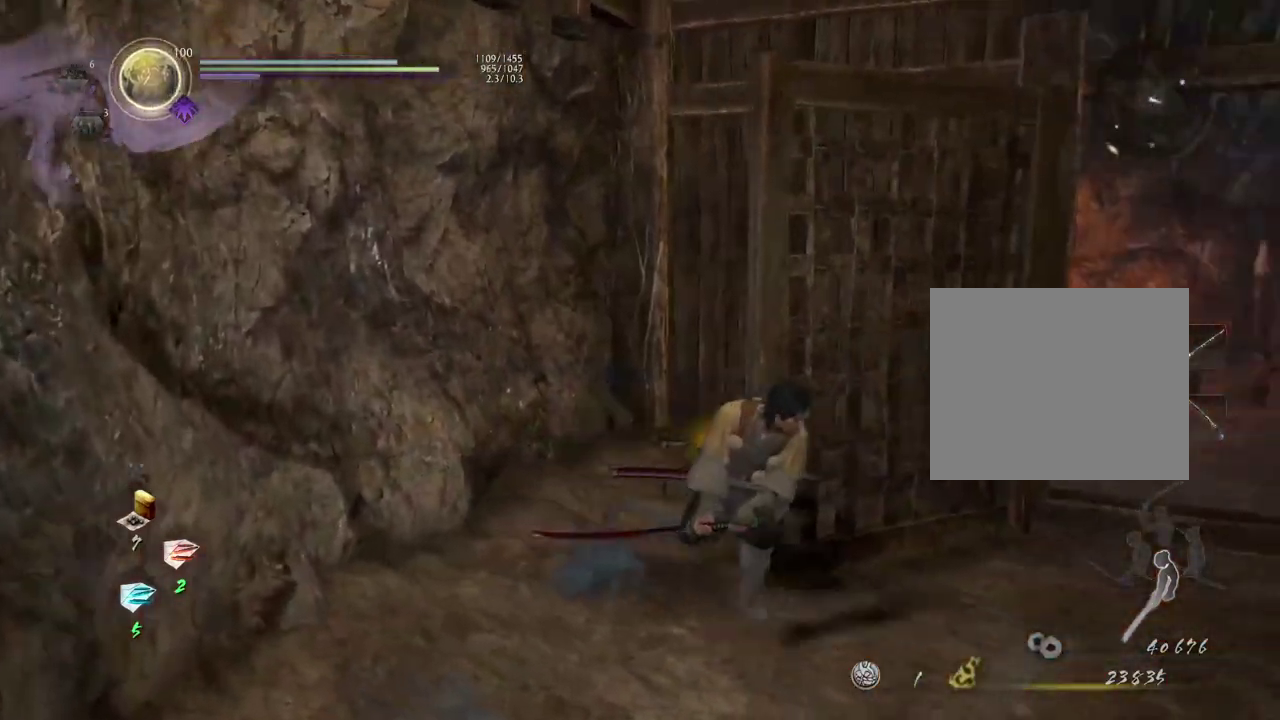
{"dt_ms": 700, "buttons": ["CROSS"], "left_stick": "up", "right_stick": "down-right", "events": [[167, "left_stick", "down-right"], [217, "left_stick", "right"], [300, "left_stick", "down-left"], [367, "right_stick", "down-right"], [383, "CROSS", "down"], [433, "left_stick", "up"]]}
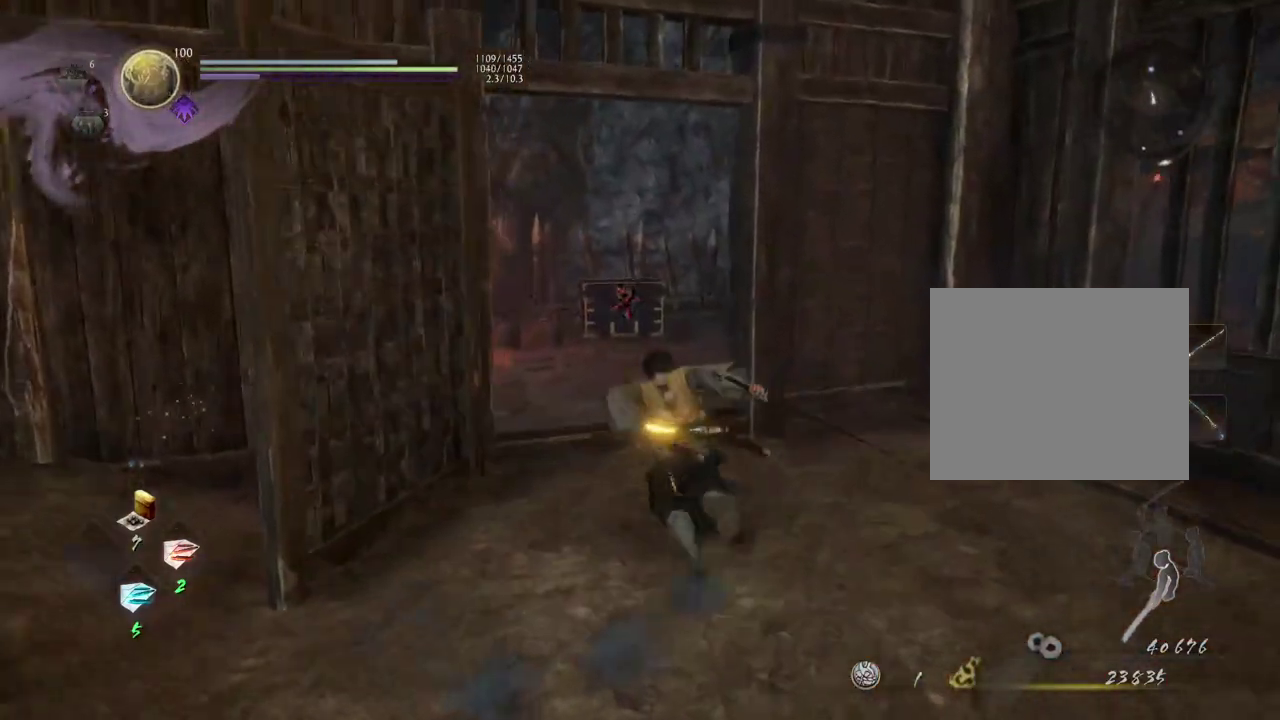
{"dt_ms": 300, "buttons": ["CROSS"], "left_stick": "up", "right_stick": "down", "events": [[250, "right_stick", "down"]]}
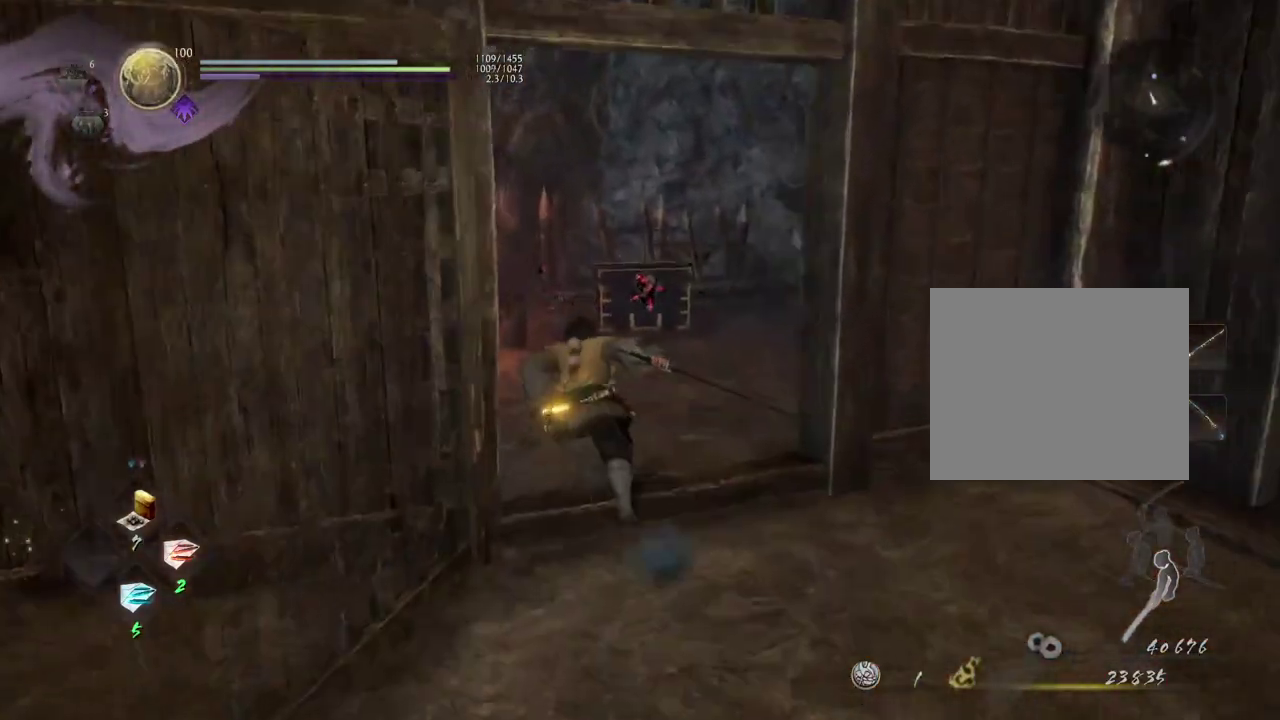
{"dt_ms": 400, "buttons": ["CROSS"], "left_stick": "up", "right_stick": "down", "events": []}
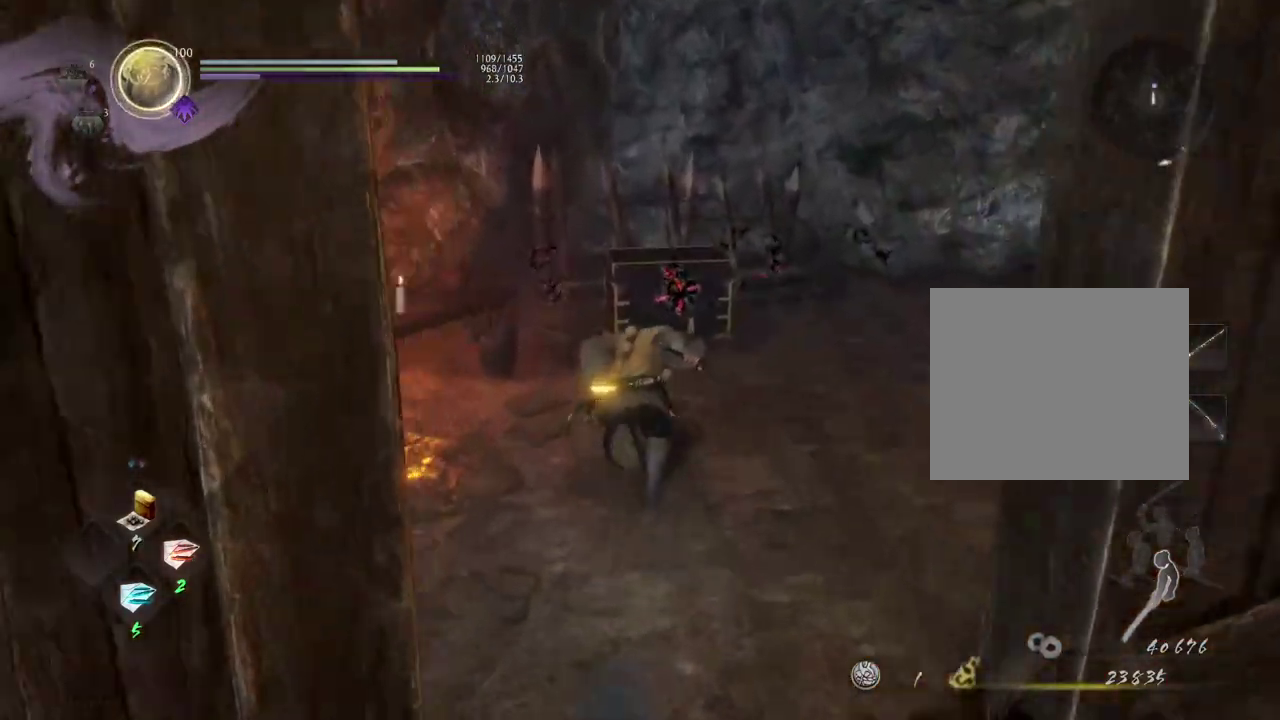
{"dt_ms": 700, "buttons": ["CIRCLE"], "left_stick": "center", "right_stick": "right", "events": [[183, "CROSS", "up"], [217, "right_stick", "down-right"], [267, "right_stick", "center"], [383, "CIRCLE", "down"], [483, "left_stick", "center"], [583, "right_stick", "right"]]}
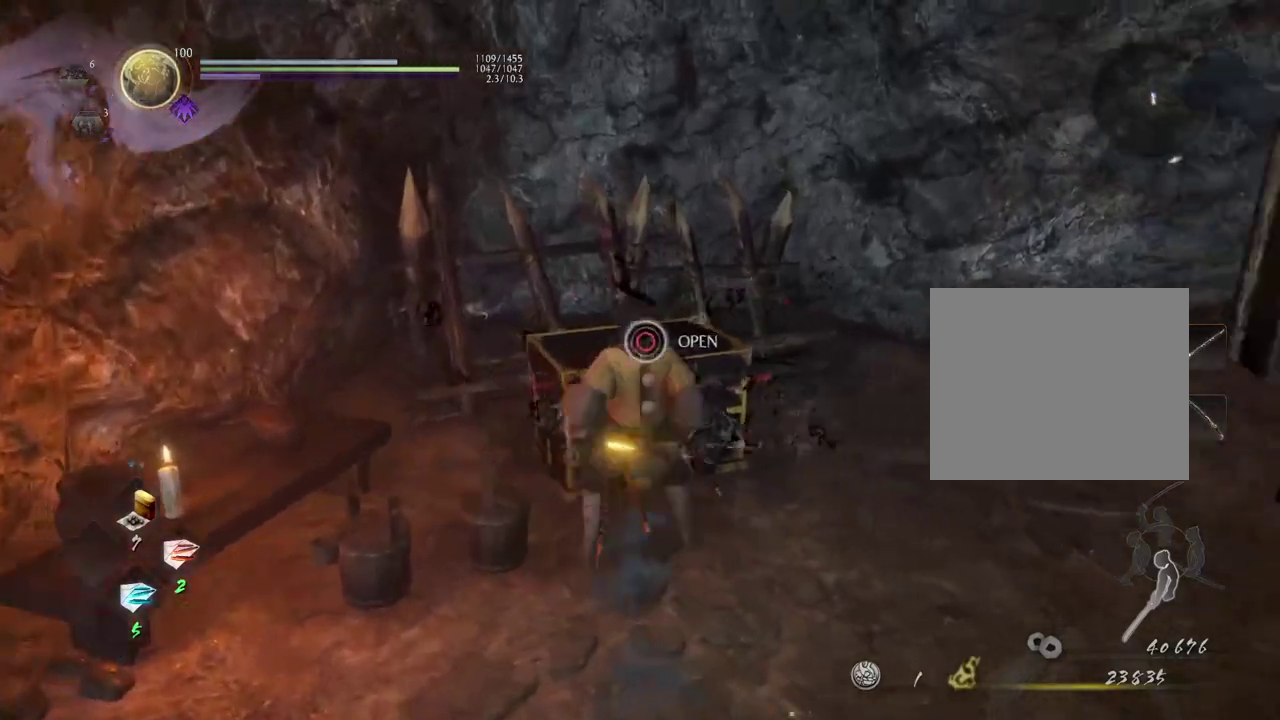
{"dt_ms": 400, "buttons": ["CIRCLE"], "left_stick": "center", "right_stick": "center", "events": [[100, "right_stick", "center"]]}
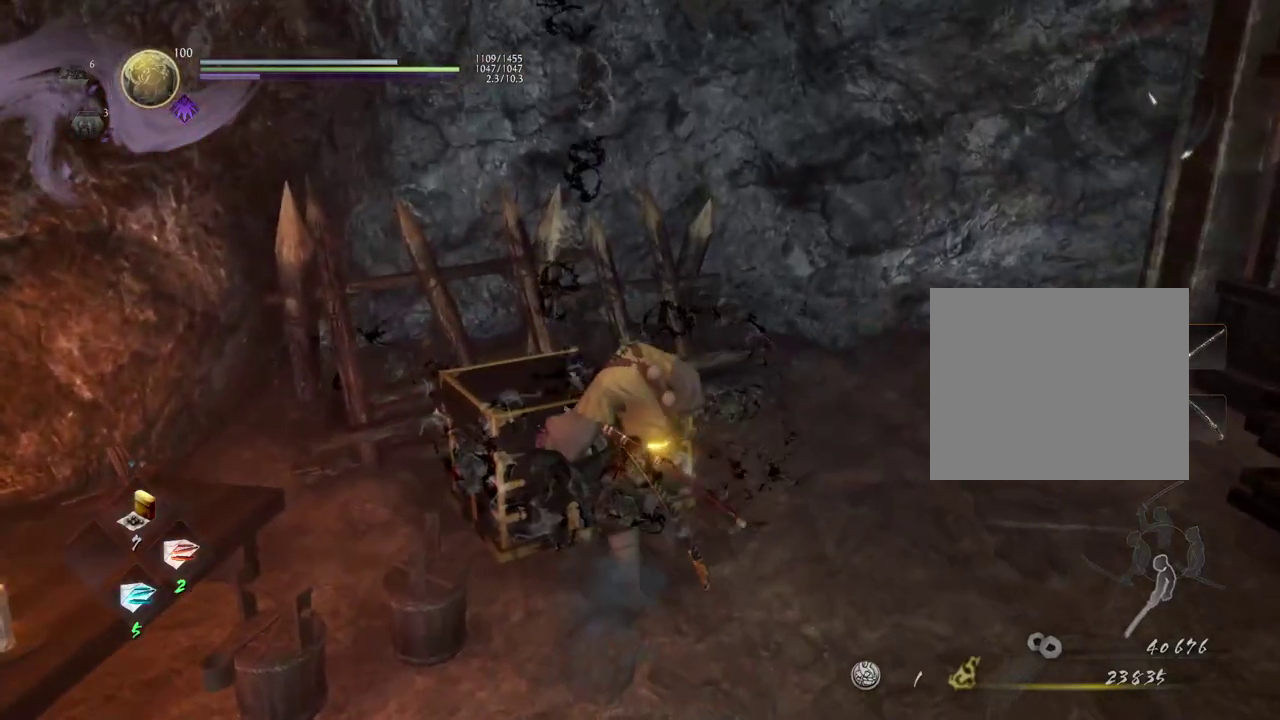
{"dt_ms": 500, "buttons": [], "left_stick": "center", "right_stick": "center", "events": [[350, "CIRCLE", "up"]]}
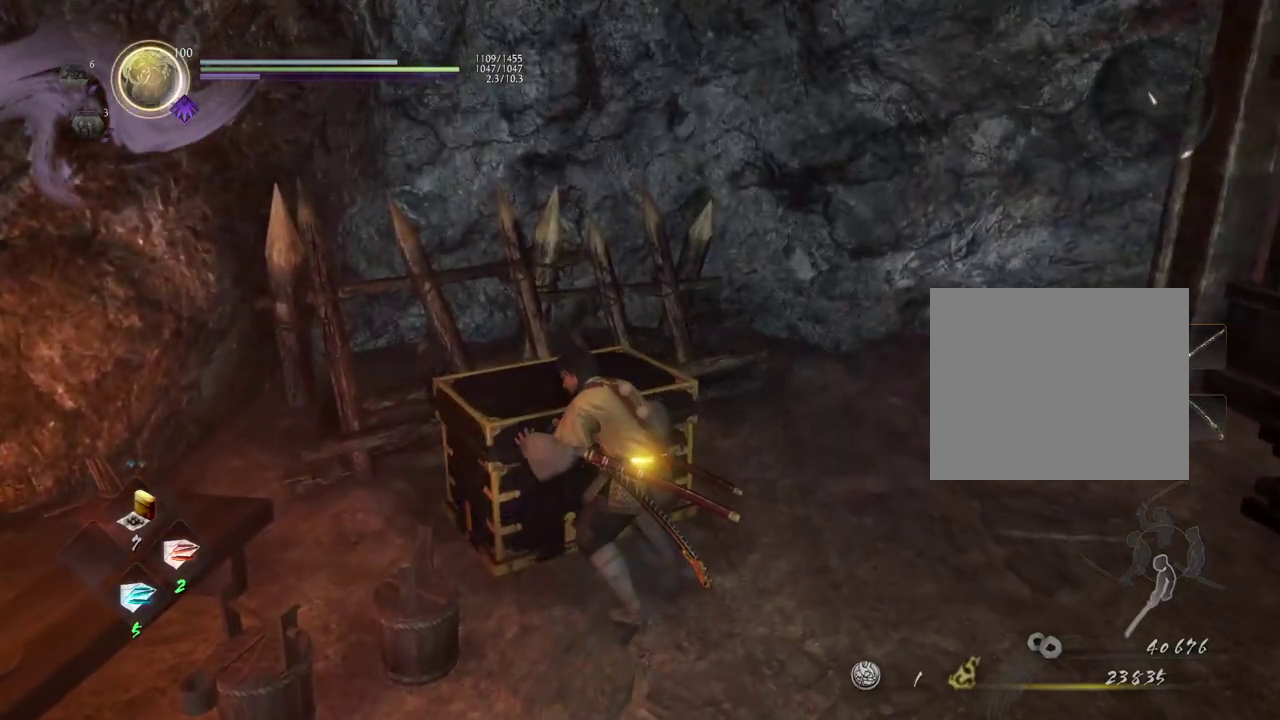
{"dt_ms": 400, "buttons": [], "left_stick": "center", "right_stick": "center", "events": []}
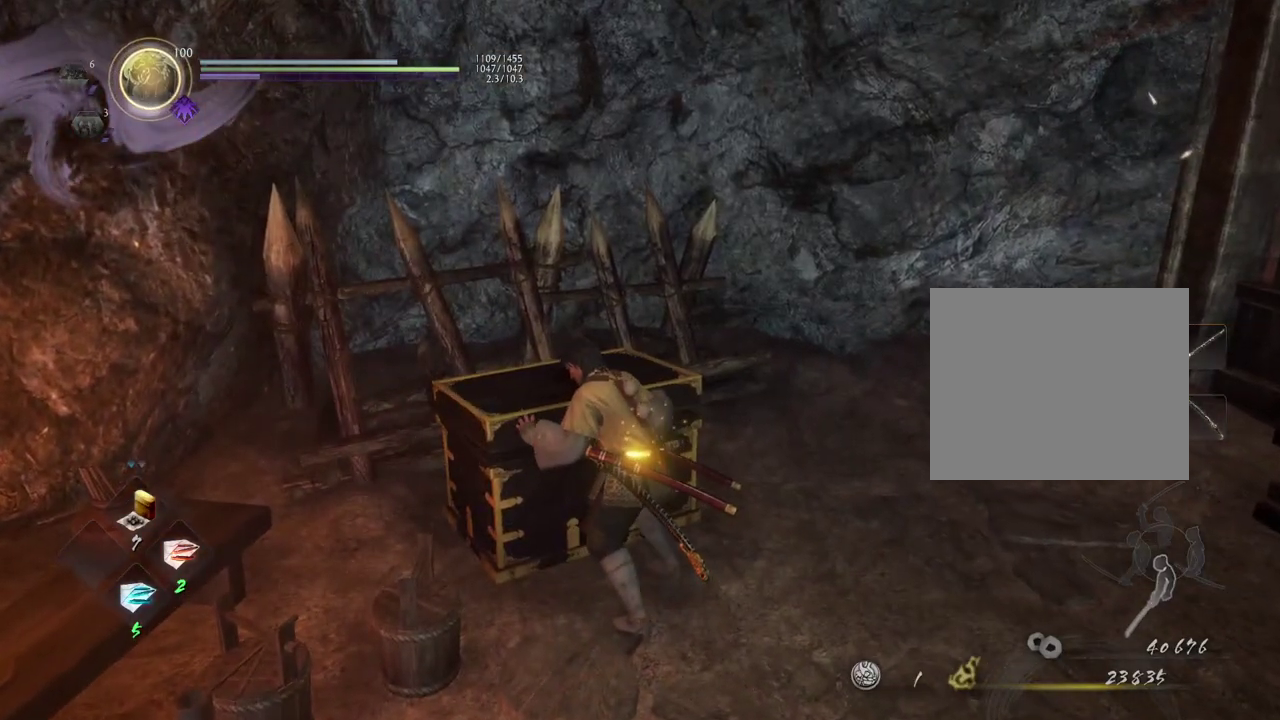
{"dt_ms": 600, "buttons": [], "left_stick": "center", "right_stick": "center", "events": []}
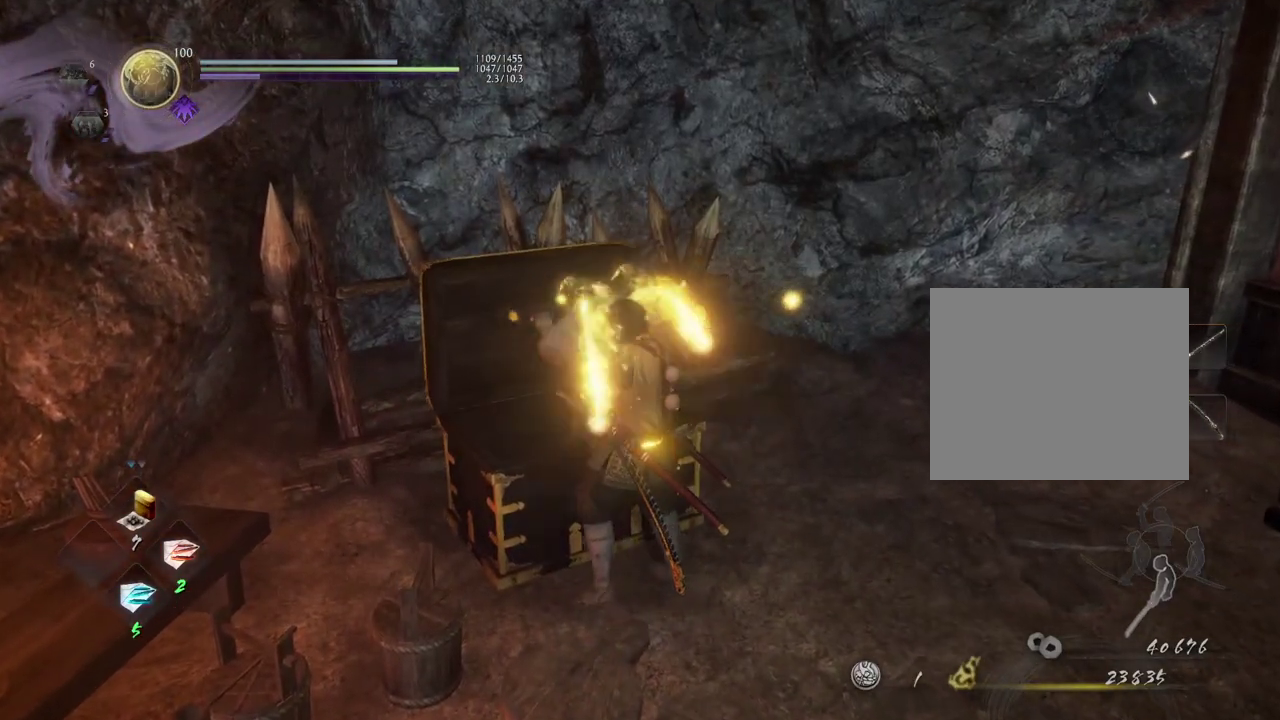
{"dt_ms": 500, "buttons": ["CIRCLE"], "left_stick": "center", "right_stick": "right"}
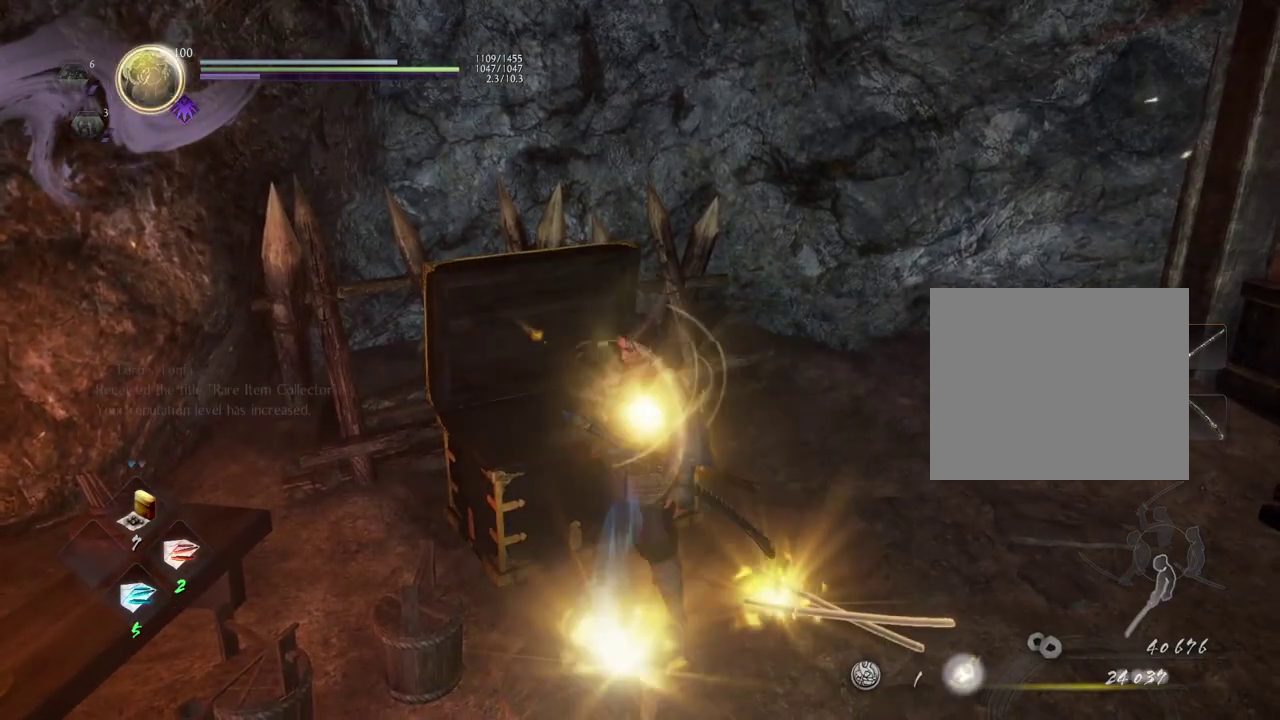
{"dt_ms": 500, "buttons": ["CIRCLE"], "left_stick": "right", "right_stick": "right"}
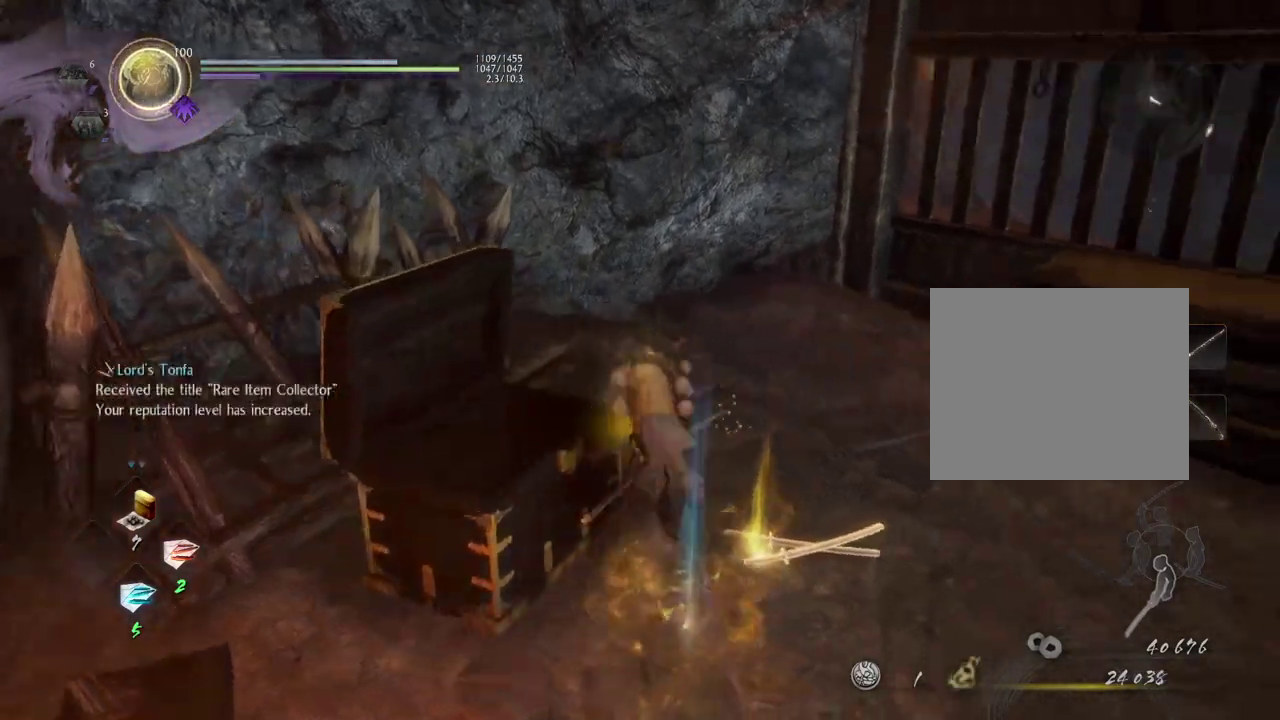
{"dt_ms": 700, "buttons": ["CROSS"], "left_stick": "up-right", "right_stick": "right", "events": [[50, "CIRCLE", "up"], [133, "CIRCLE", "down"], [133, "left_stick", "up-right"], [233, "CIRCLE", "up"], [367, "CIRCLE", "down"], [467, "CIRCLE", "up"], [650, "CROSS", "down"]]}
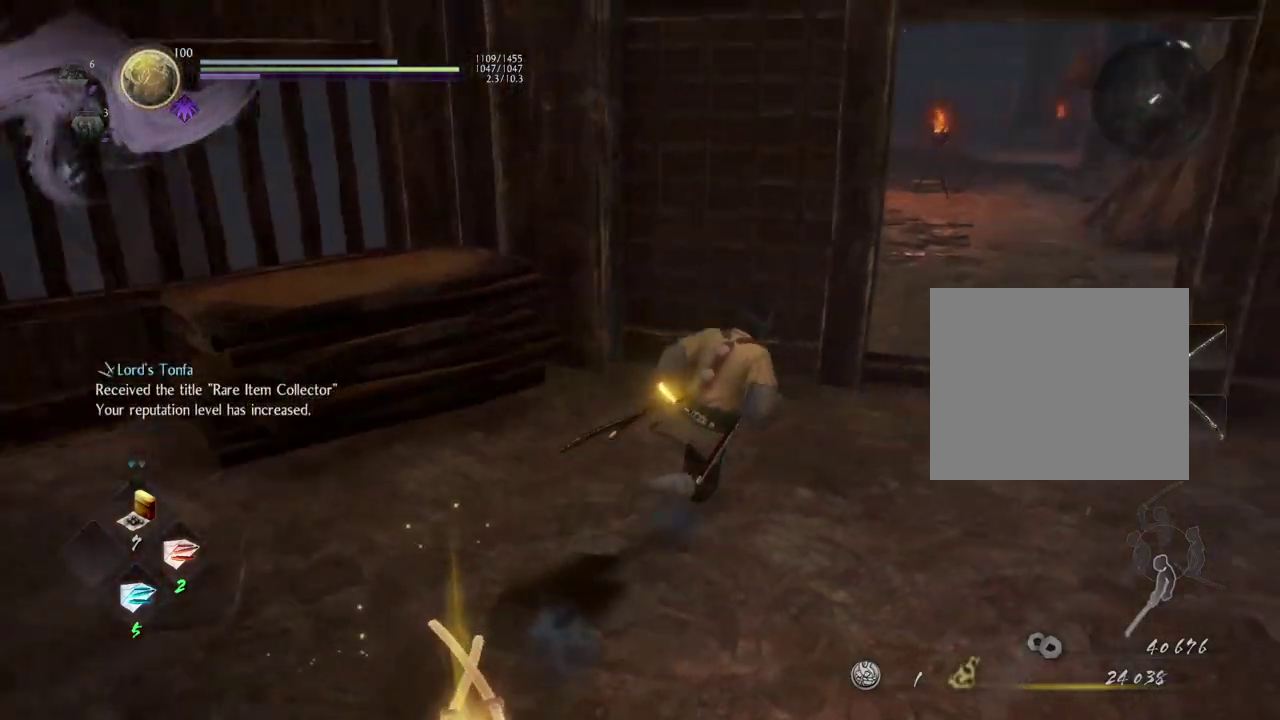
{"dt_ms": 300, "buttons": ["CROSS"], "left_stick": "up-right", "right_stick": "center", "events": [[50, "right_stick", "center"]]}
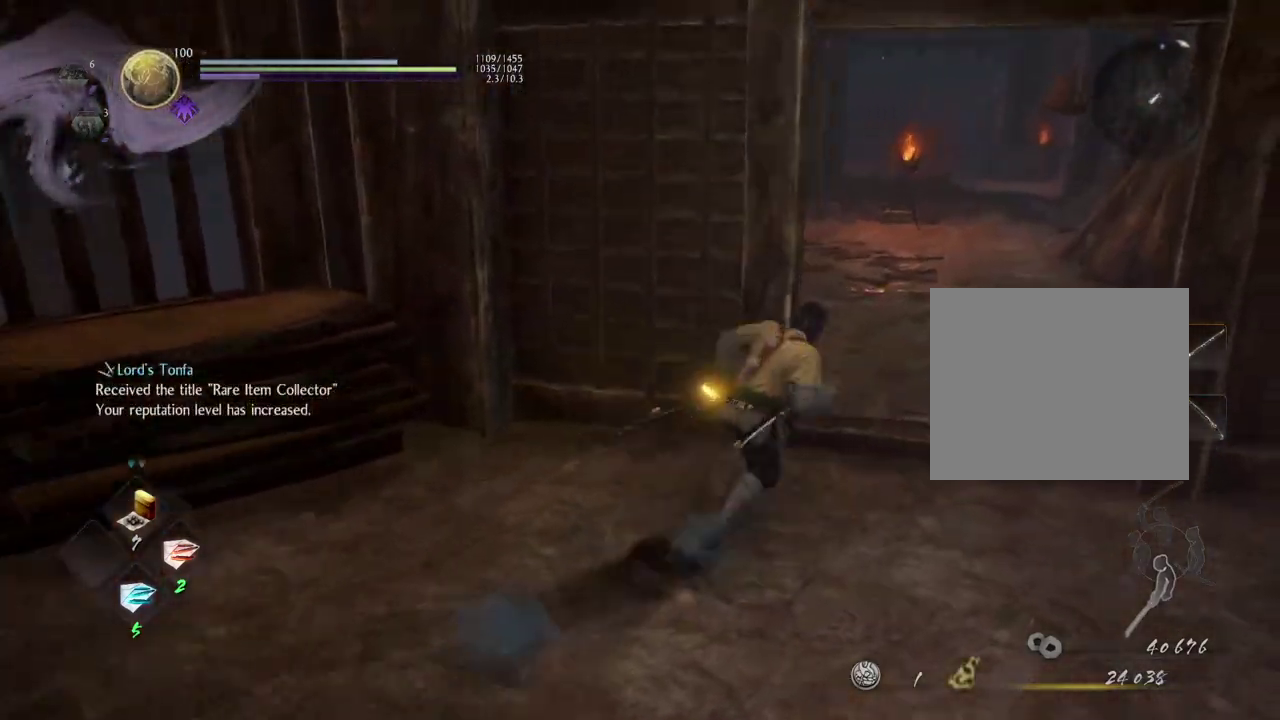
{"dt_ms": 400, "buttons": ["CROSS"], "left_stick": "up-right", "right_stick": "left", "events": [[17, "right_stick", "left"]]}
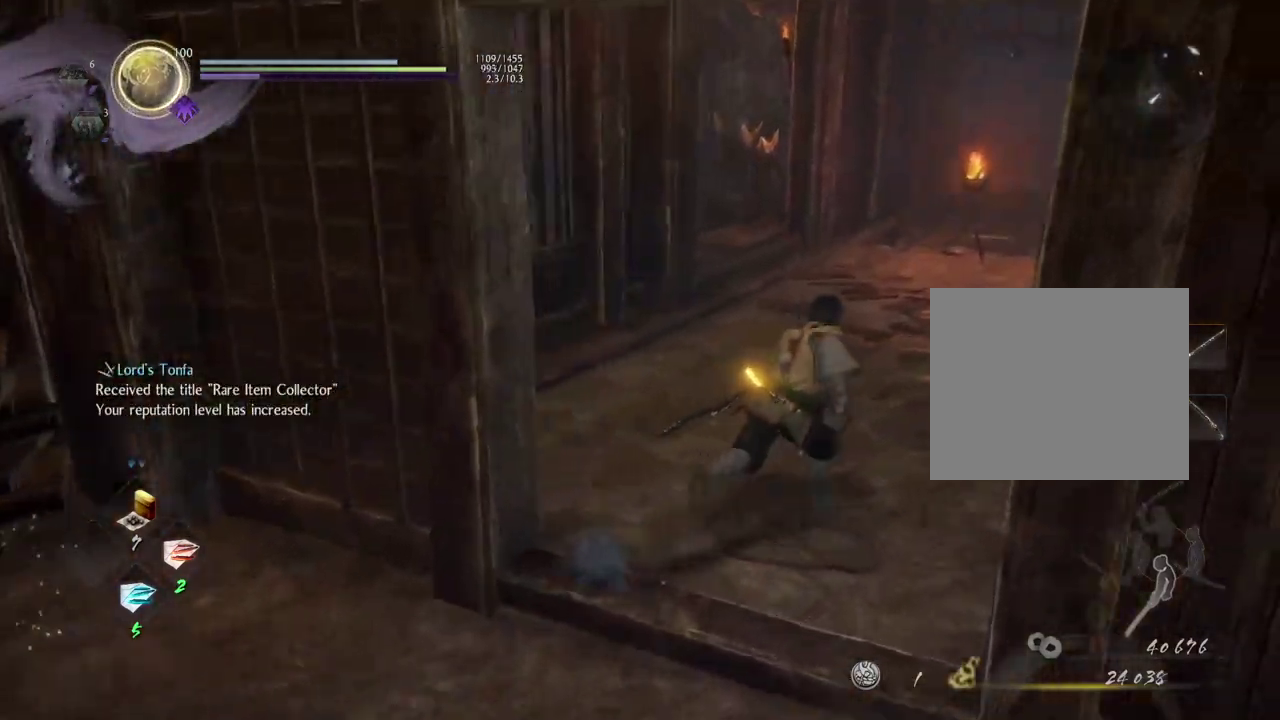
{"dt_ms": 600, "buttons": ["CROSS"], "left_stick": "up-right", "right_stick": "center", "events": [[483, "right_stick", "center"]]}
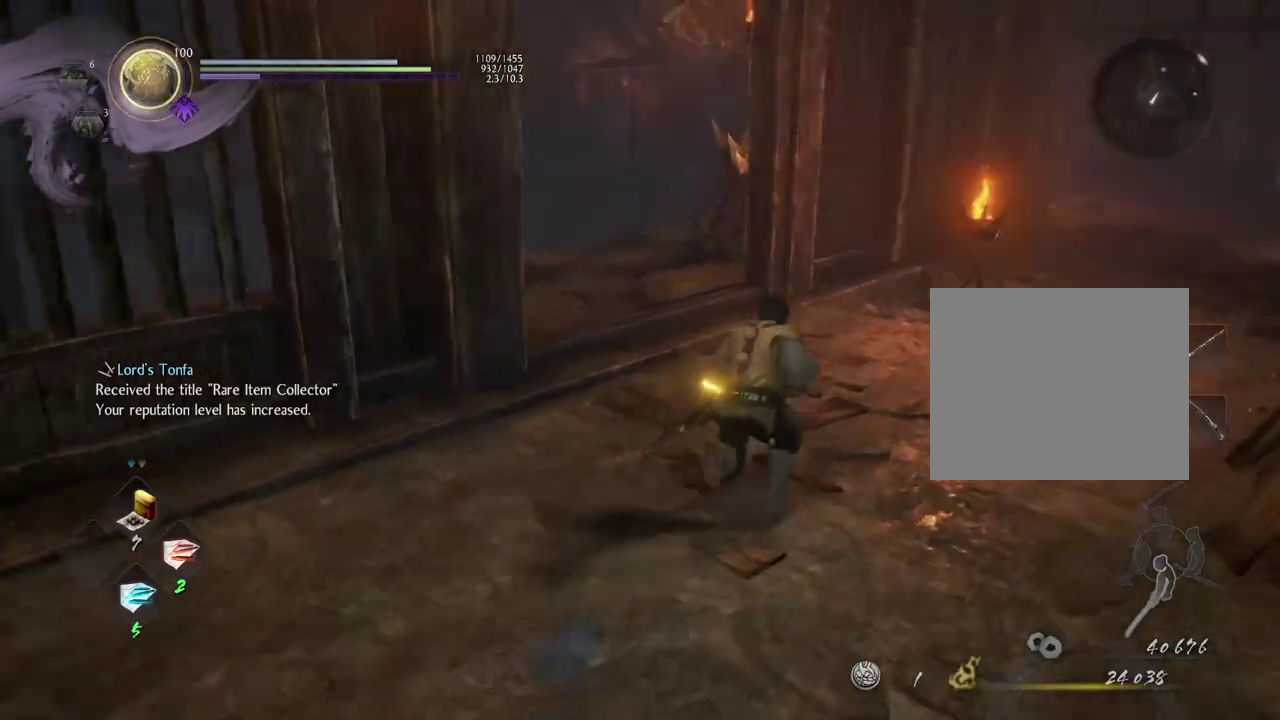
{"dt_ms": 500, "buttons": ["CROSS"], "left_stick": "right", "right_stick": "down", "events": [[150, "left_stick", "down-left"], [183, "right_stick", "down-left"], [217, "left_stick", "up-right"], [433, "left_stick", "right"], [450, "right_stick", "down"]]}
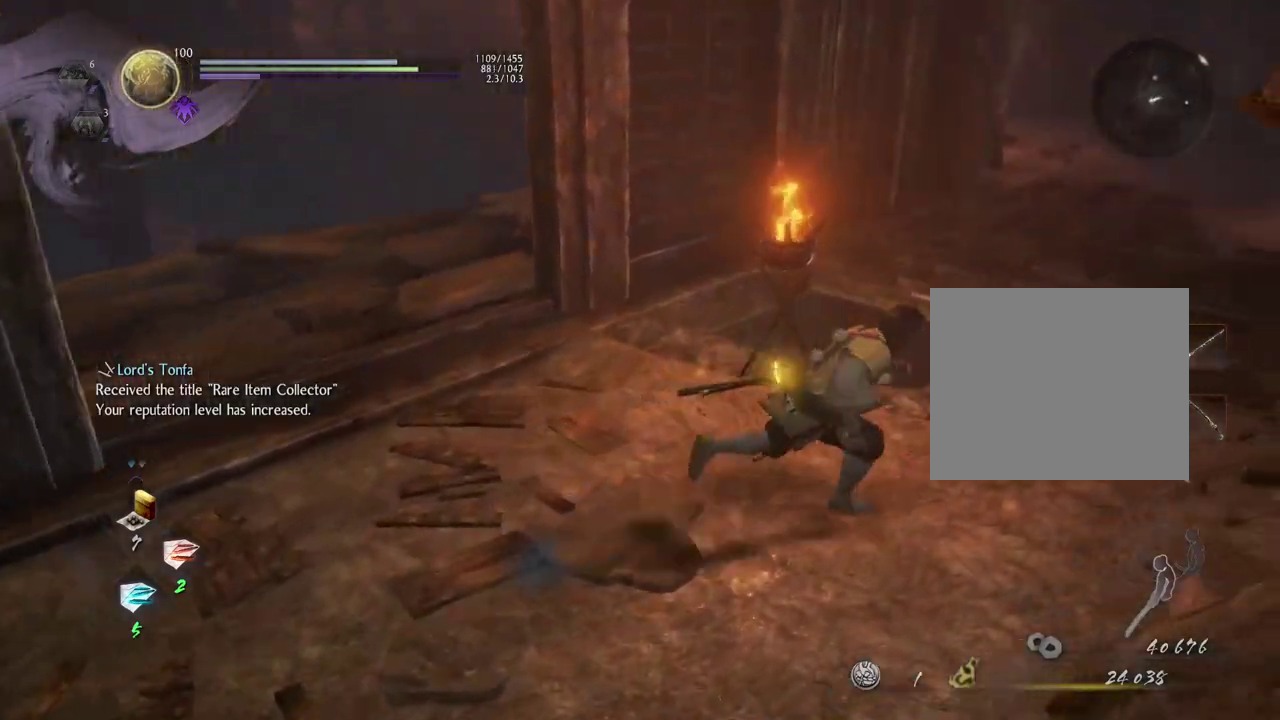
{"dt_ms": 300, "buttons": [], "left_stick": "up-right", "right_stick": "down", "events": [[50, "CROSS", "up"], [100, "left_stick", "up-right"]]}
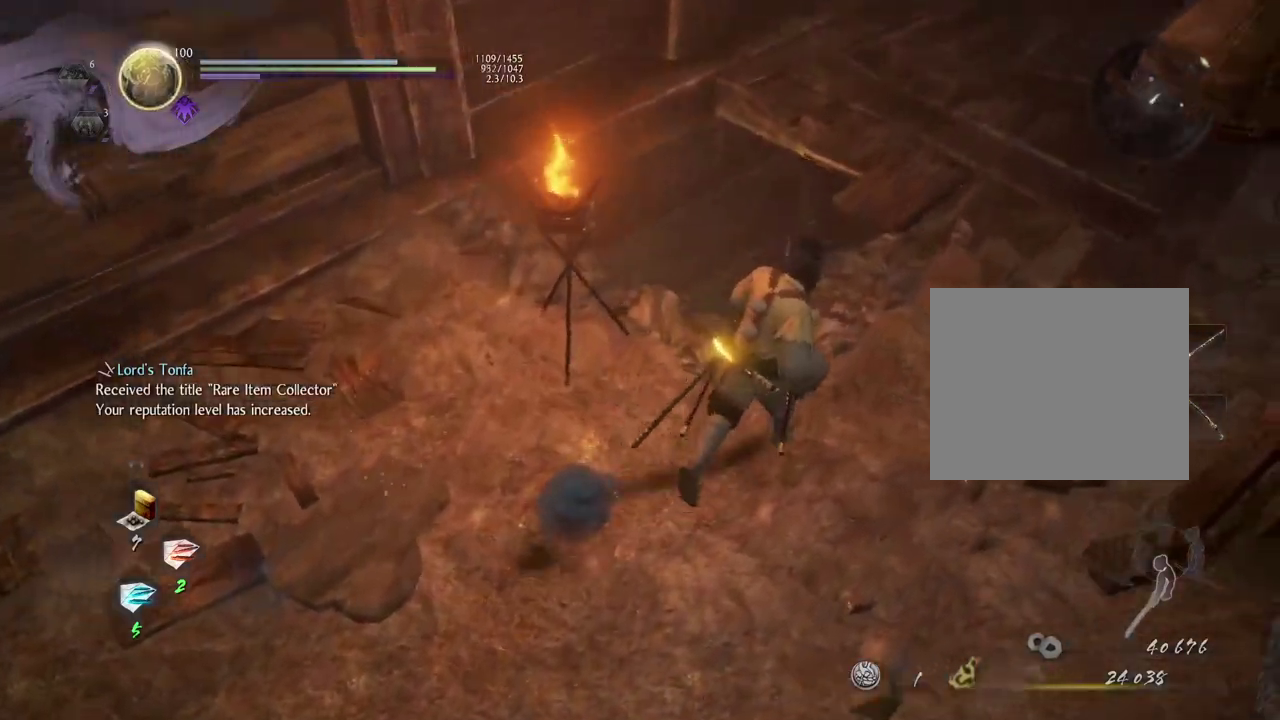
{"dt_ms": 800, "buttons": [], "left_stick": "up", "right_stick": "center", "events": [[233, "left_stick", "center"], [567, "left_stick", "up"], [717, "right_stick", "center"]]}
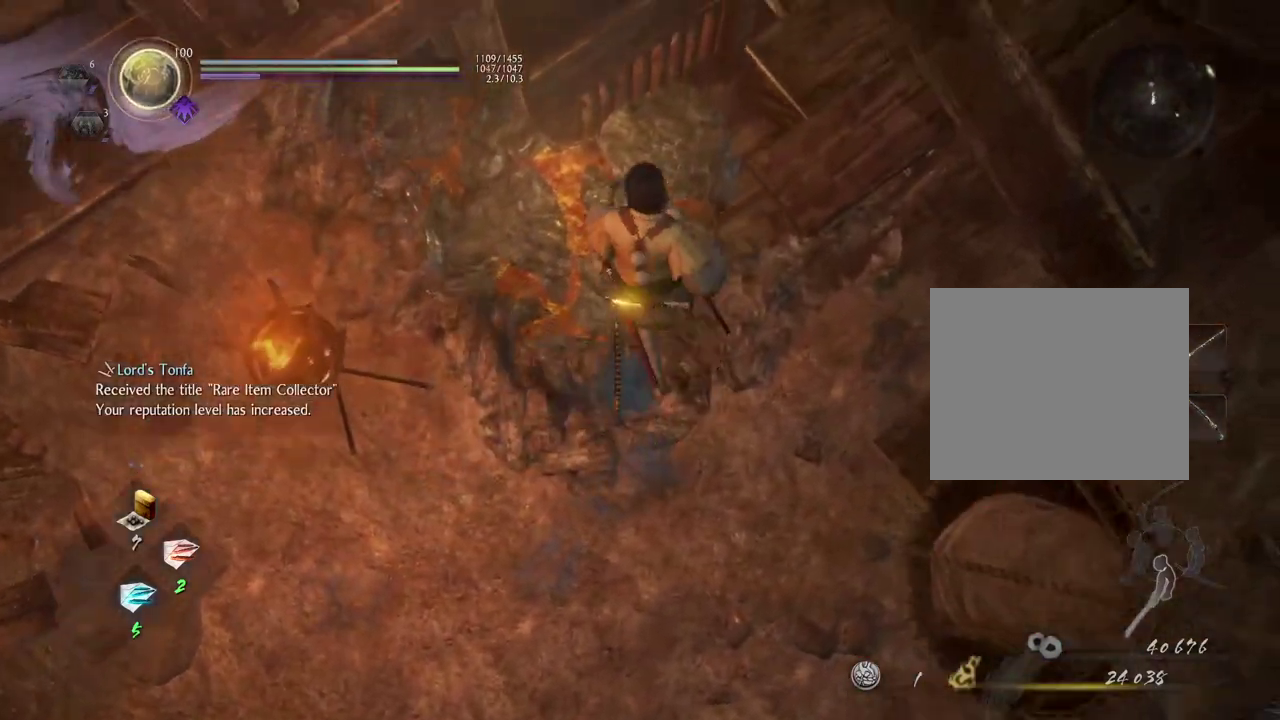
{"dt_ms": 400, "buttons": [], "left_stick": "center", "right_stick": "up", "events": [[100, "right_stick", "up-left"], [250, "left_stick", "up-left"], [283, "right_stick", "up"], [333, "left_stick", "center"]]}
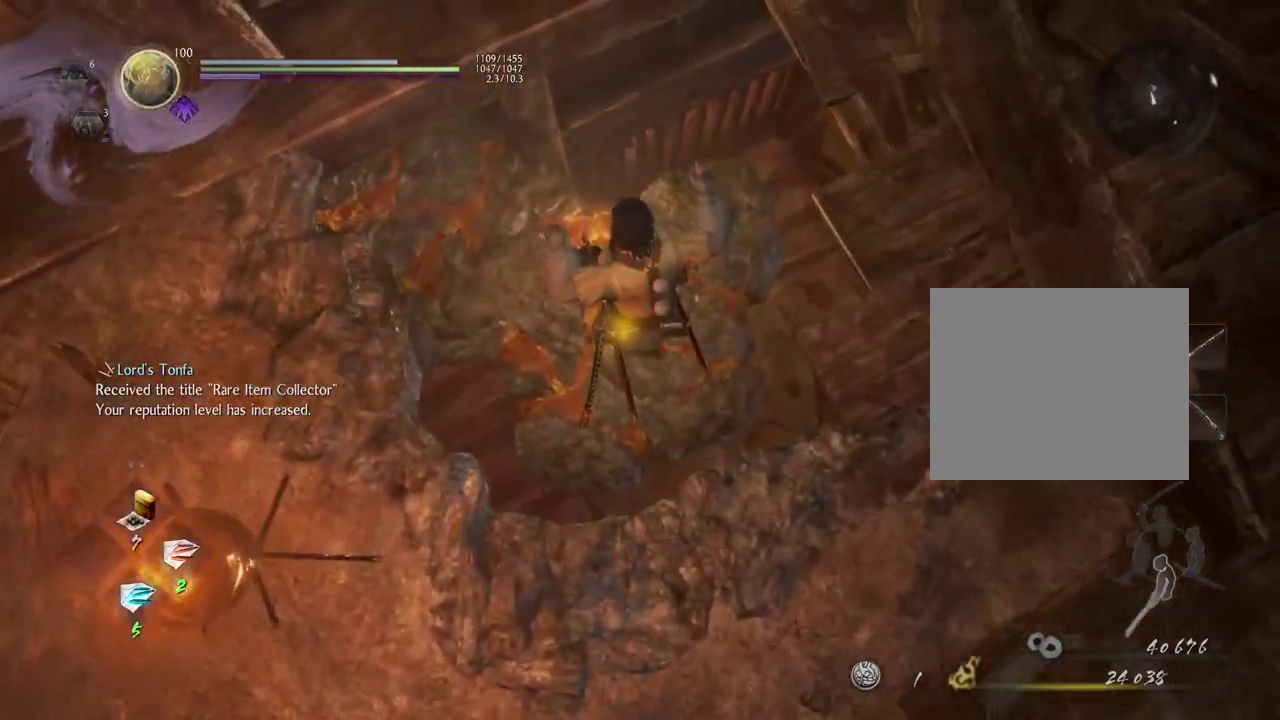
{"dt_ms": 400, "buttons": [], "left_stick": "center", "right_stick": "up-right", "events": [[117, "right_stick", "up-right"]]}
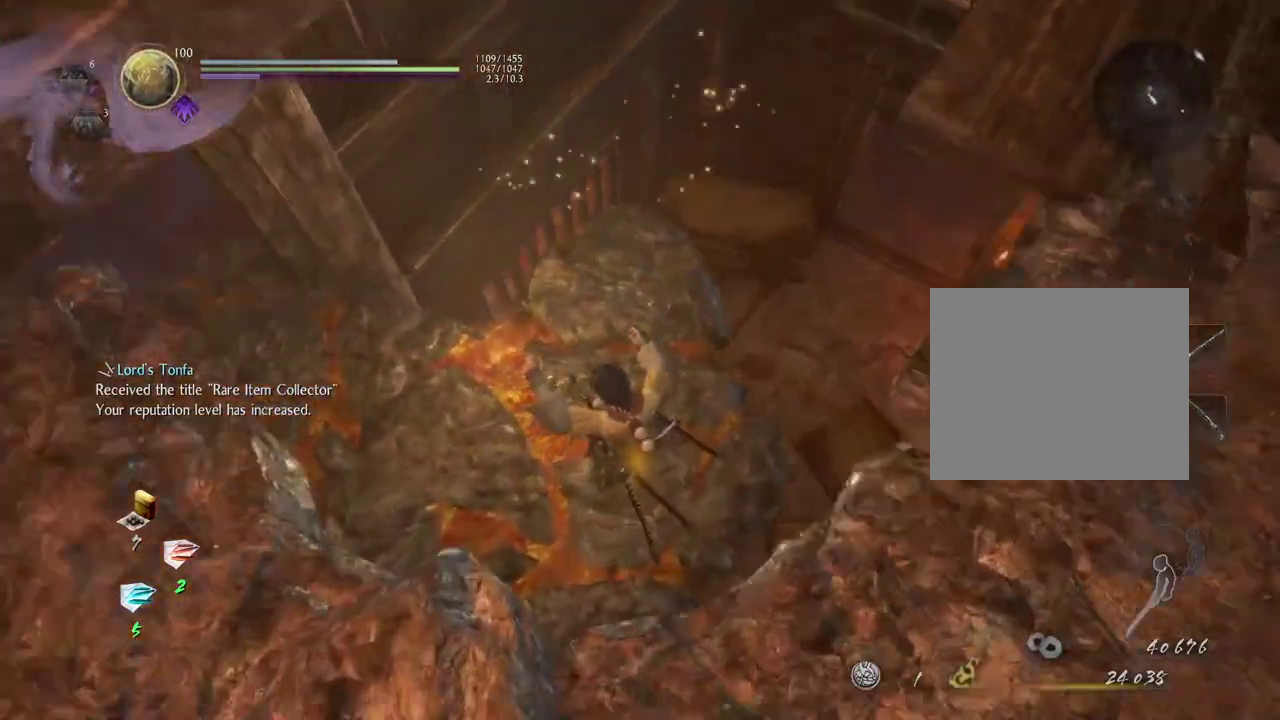
{"dt_ms": 600, "buttons": [], "left_stick": "center", "right_stick": "down-left", "events": [[150, "right_stick", "up"], [233, "right_stick", "center"], [500, "right_stick", "down-left"]]}